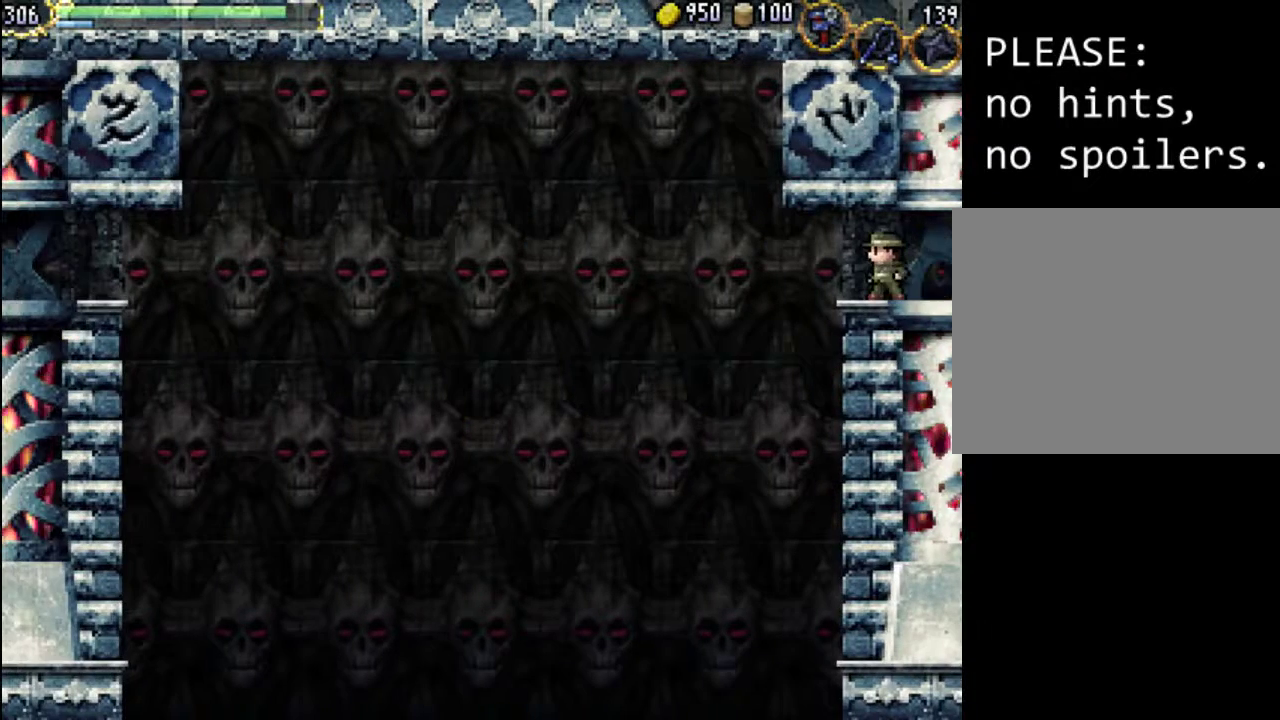
Gameplay with a controller (Xbox layout); each line is a JSON object with the inputs held at the frame after it. "events" lists button and stick changes between this image and that frame as [ms after this image, input, new state], when the widget could be followed in between. Not read: L3 R3 left_stick right_stick.
{"buttons": [], "events": []}
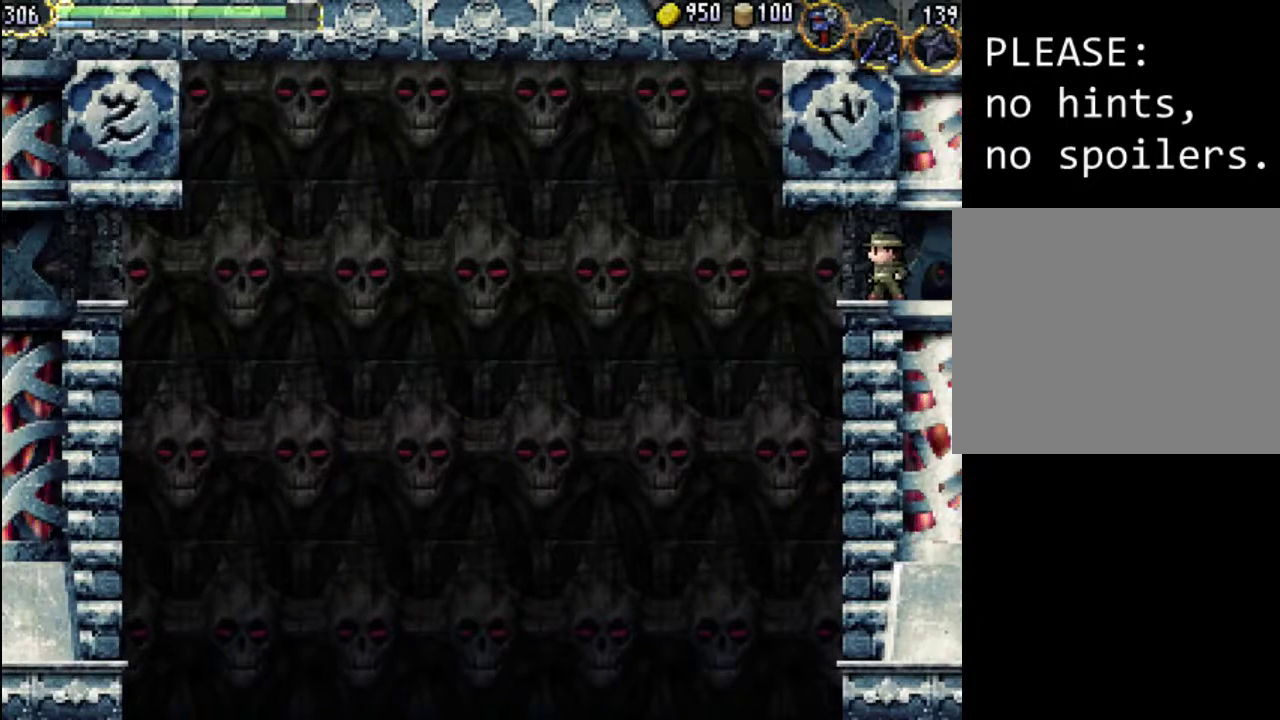
{"buttons": ["DPAD_LEFT"], "events": [[467, "DPAD_LEFT", "down"]]}
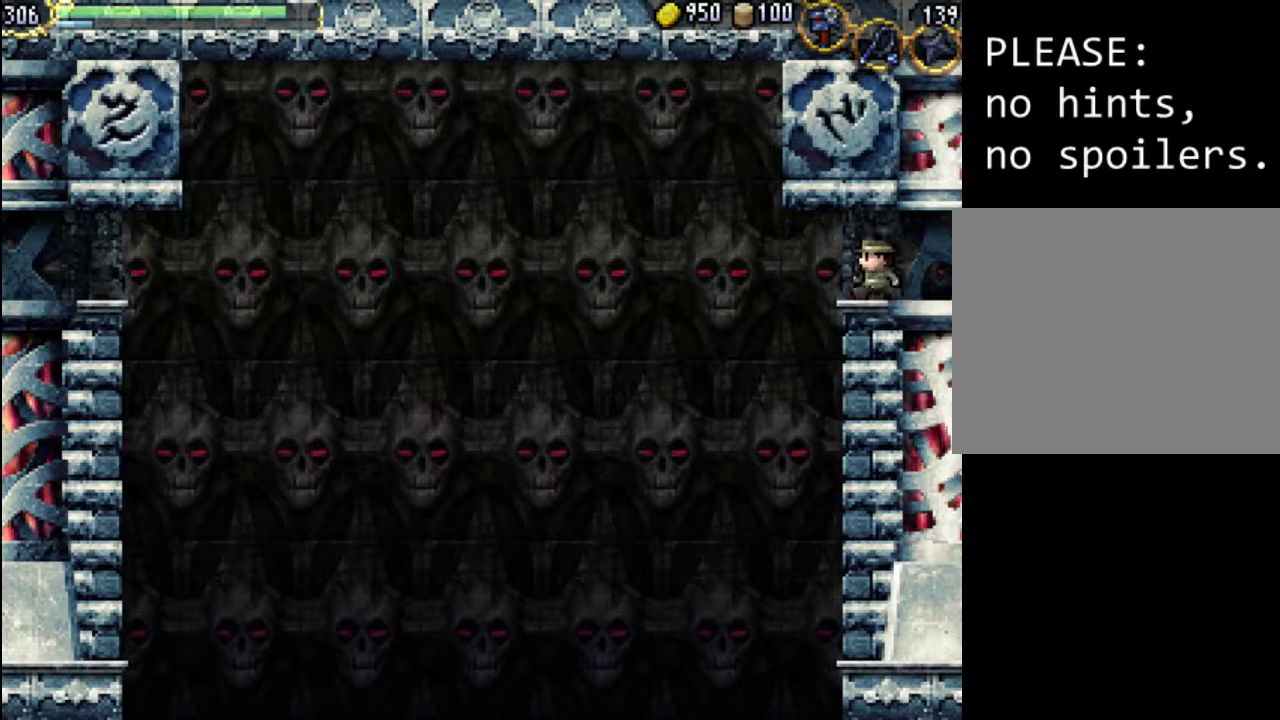
{"buttons": [], "events": [[100, "DPAD_LEFT", "up"]]}
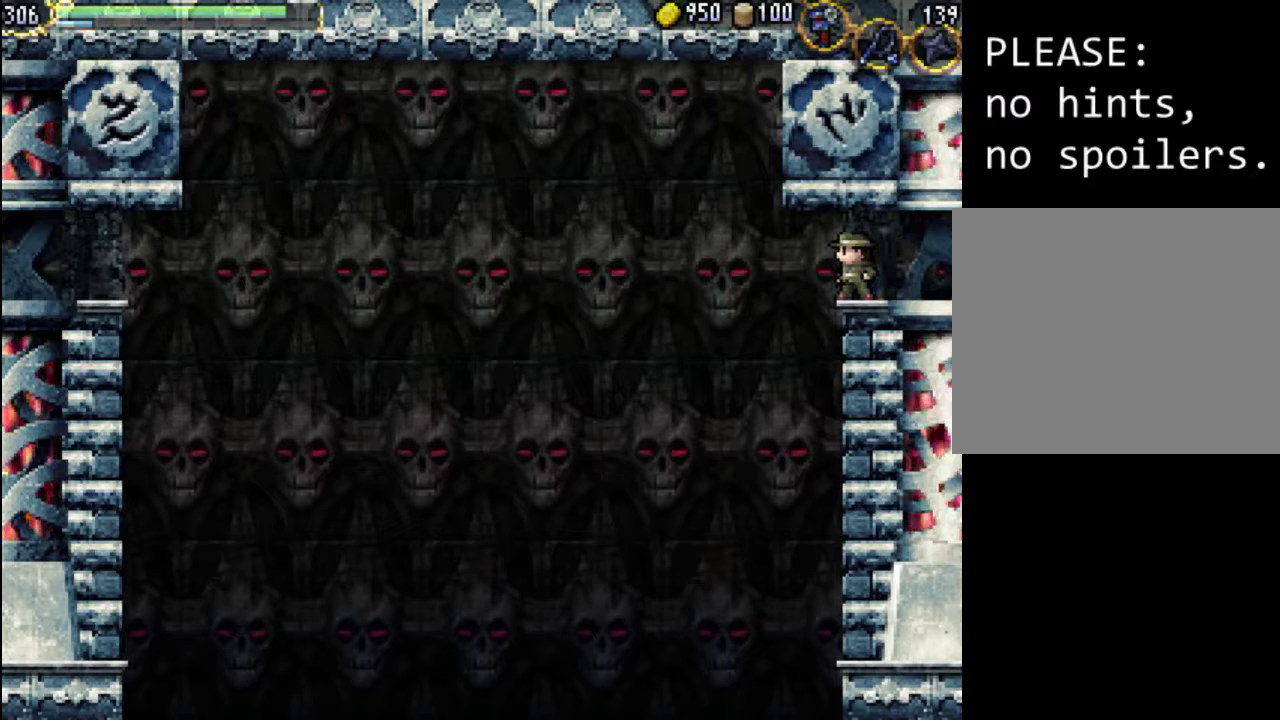
{"buttons": [], "events": []}
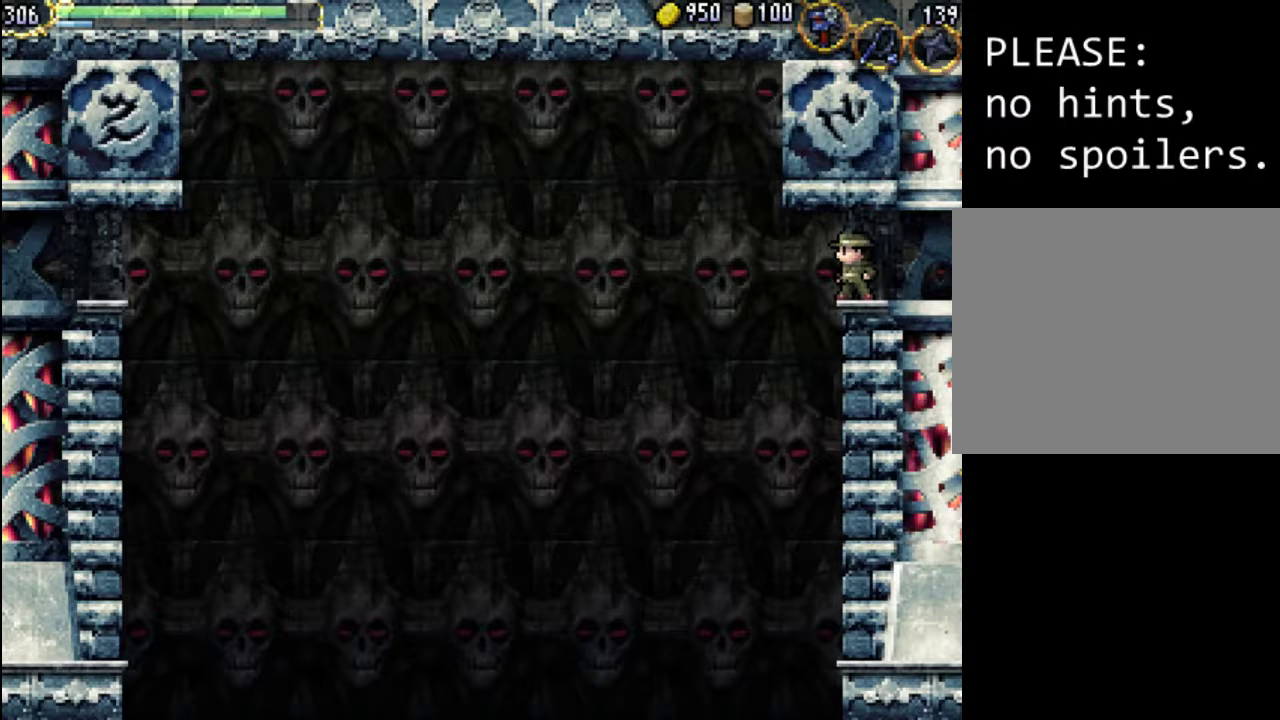
{"buttons": [], "events": []}
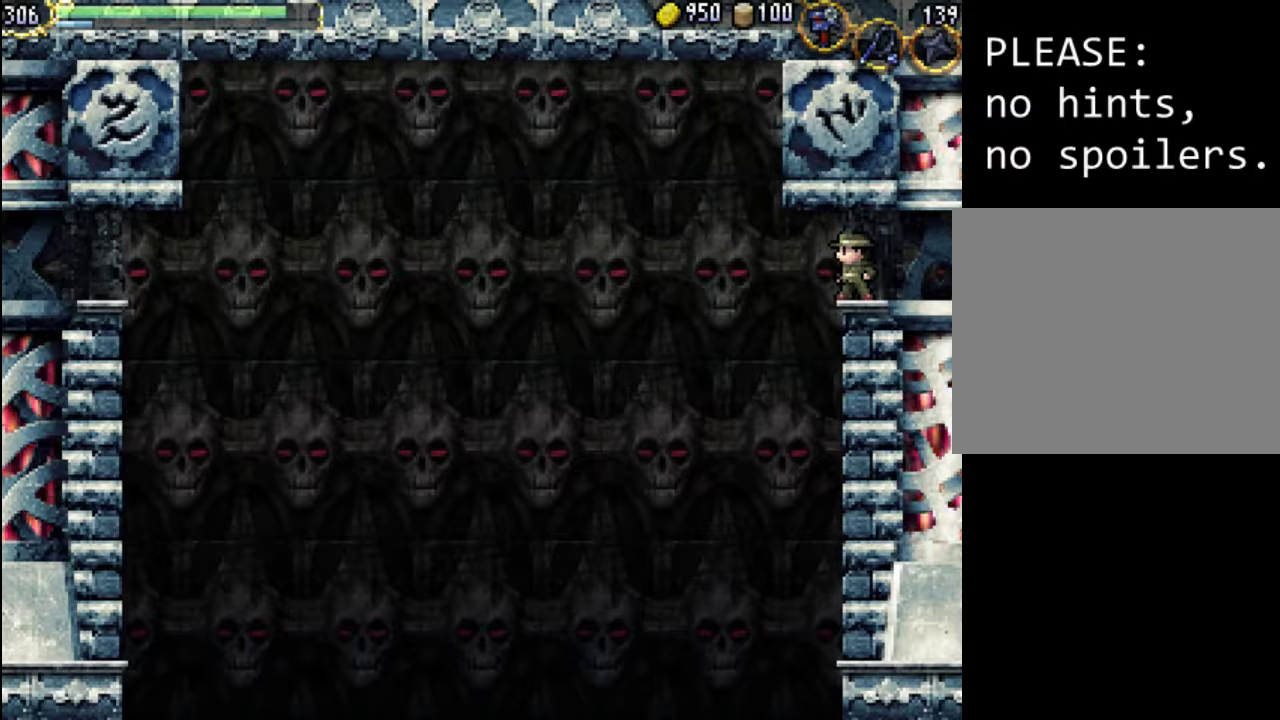
{"buttons": ["A"], "events": [[400, "A", "down"]]}
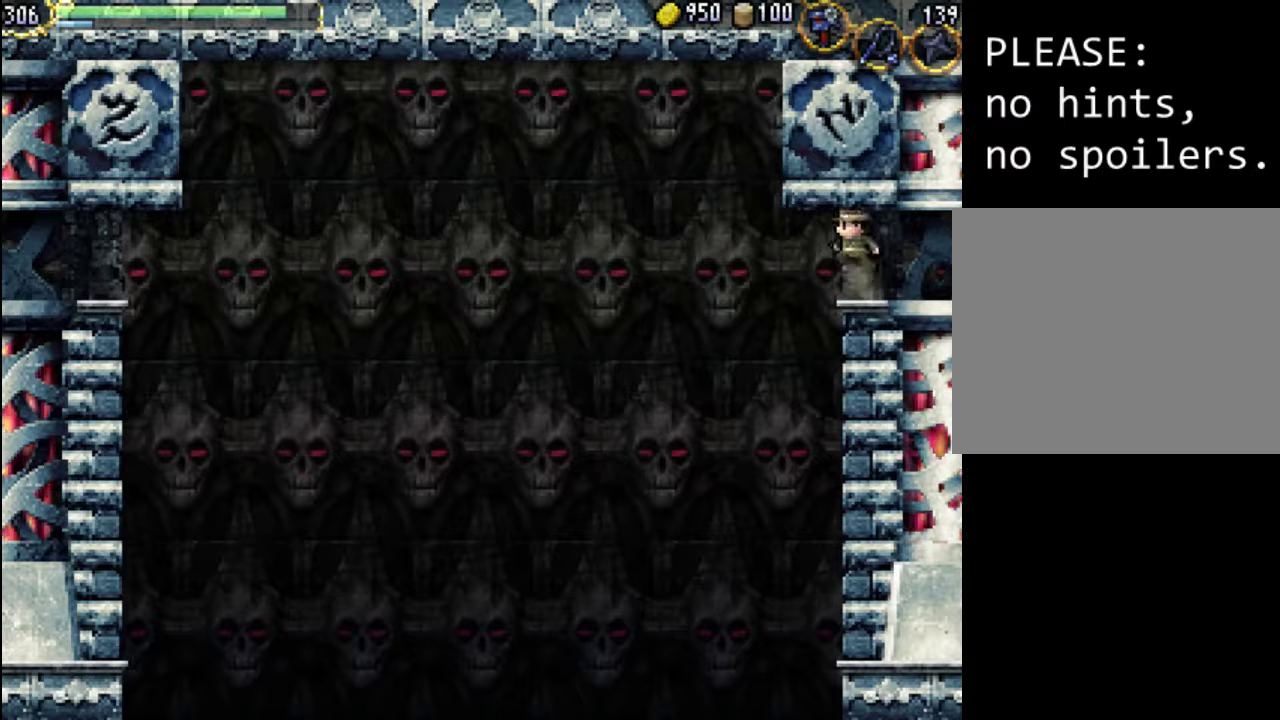
{"buttons": [], "events": [[100, "A", "up"], [267, "DPAD_LEFT", "down"], [400, "DPAD_LEFT", "up"]]}
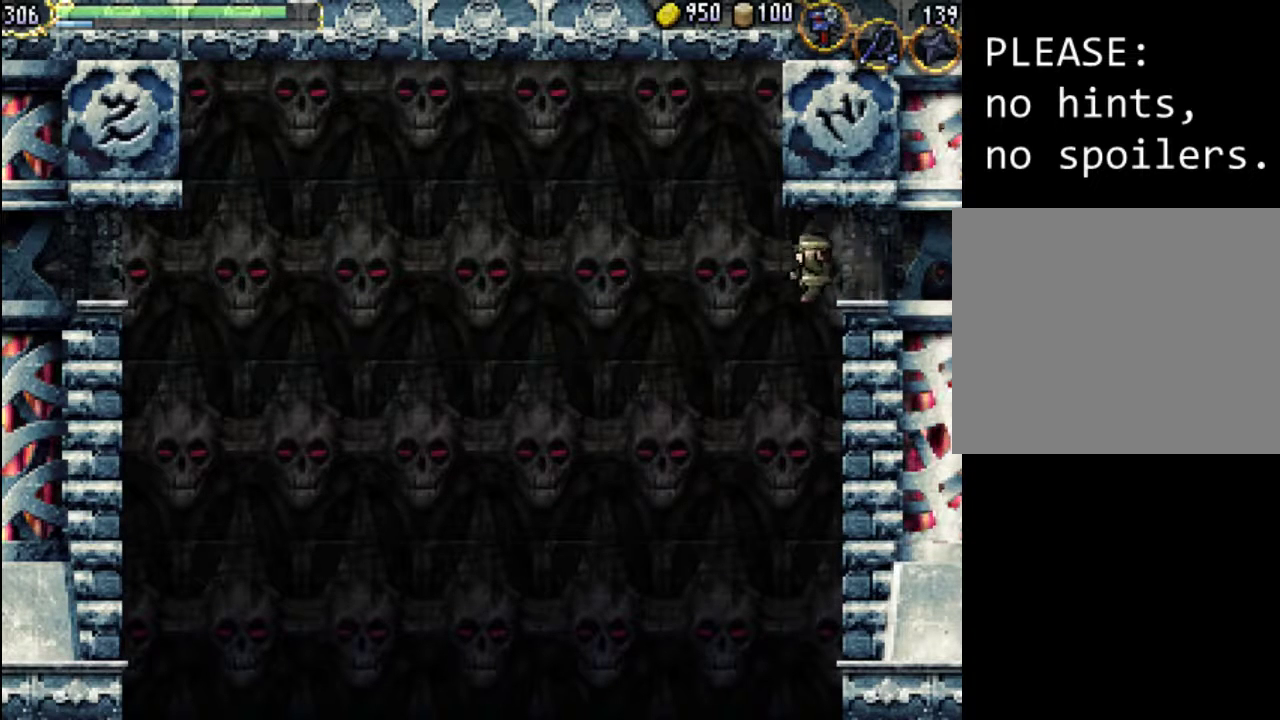
{"buttons": ["DPAD_UP", "DPAD_RIGHT"], "events": [[100, "DPAD_RIGHT", "down"], [133, "DPAD_UP", "down"]]}
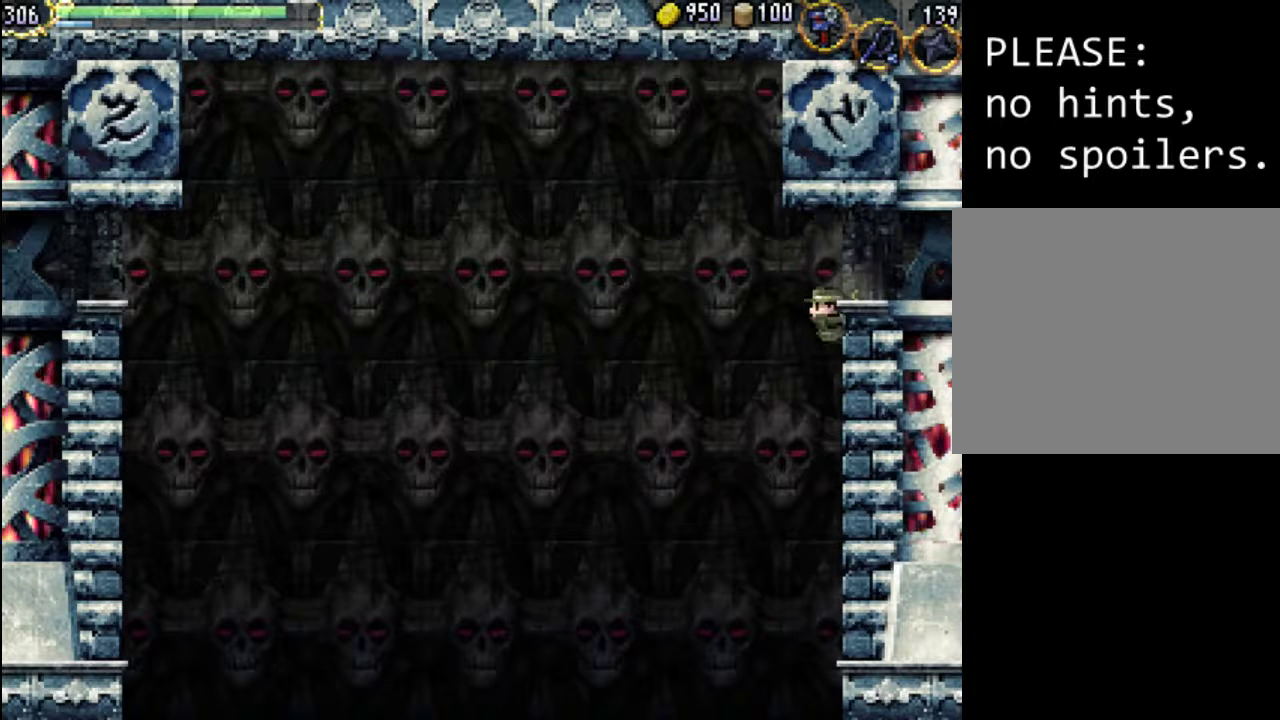
{"buttons": ["DPAD_UP", "DPAD_RIGHT"], "events": []}
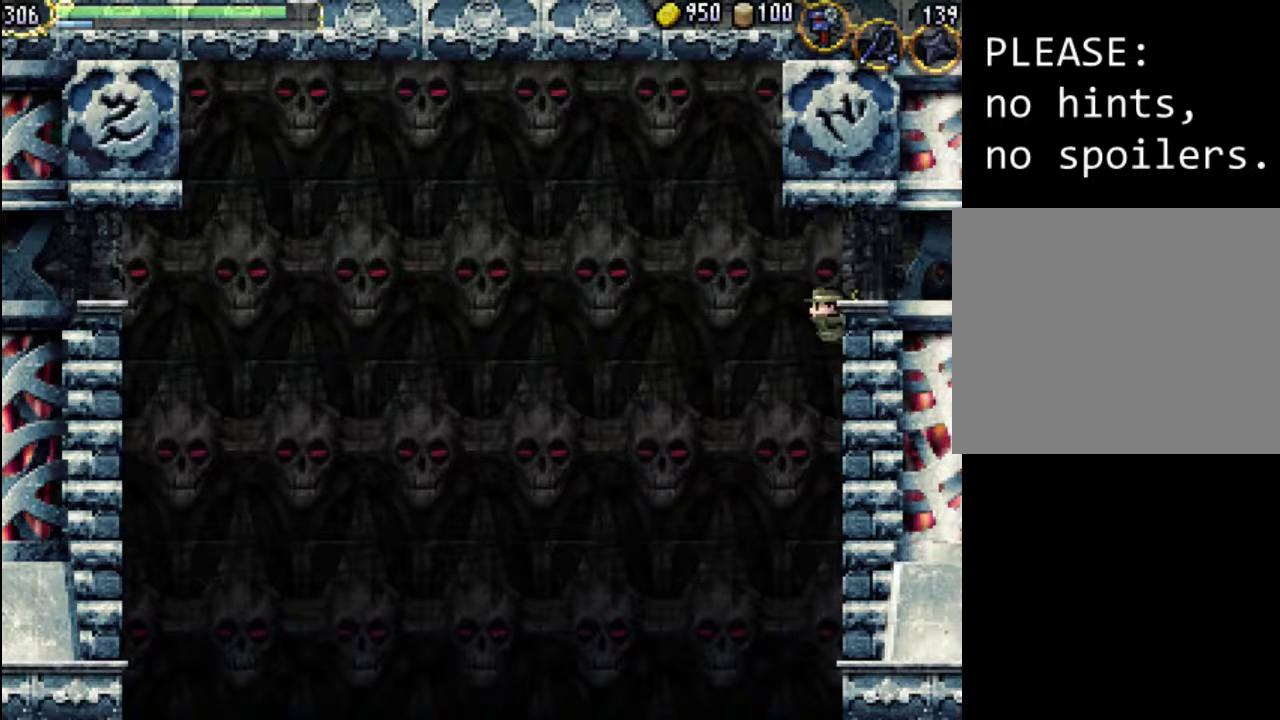
{"buttons": ["DPAD_UP", "DPAD_RIGHT"], "events": []}
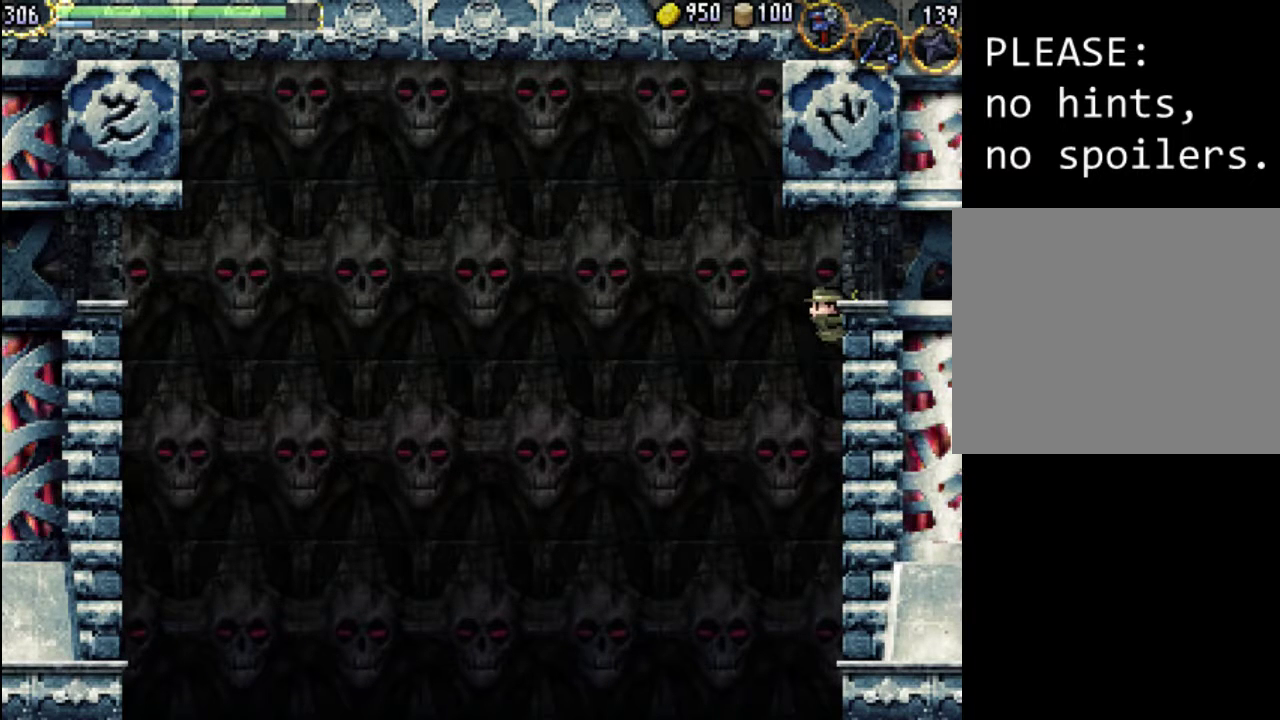
{"buttons": ["DPAD_UP", "DPAD_RIGHT"], "events": [[67, "DPAD_UP", "up"], [200, "DPAD_RIGHT", "up"], [467, "DPAD_RIGHT", "down"], [467, "DPAD_UP", "down"]]}
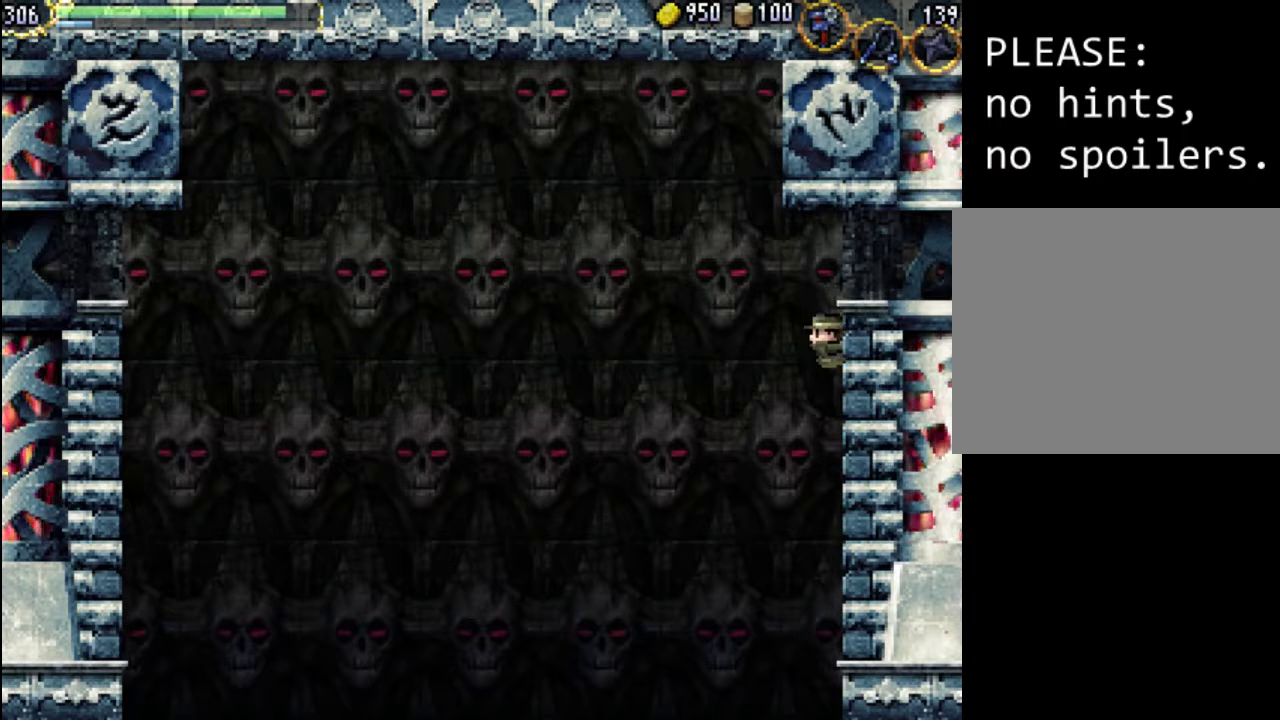
{"buttons": ["DPAD_UP", "DPAD_RIGHT"], "events": []}
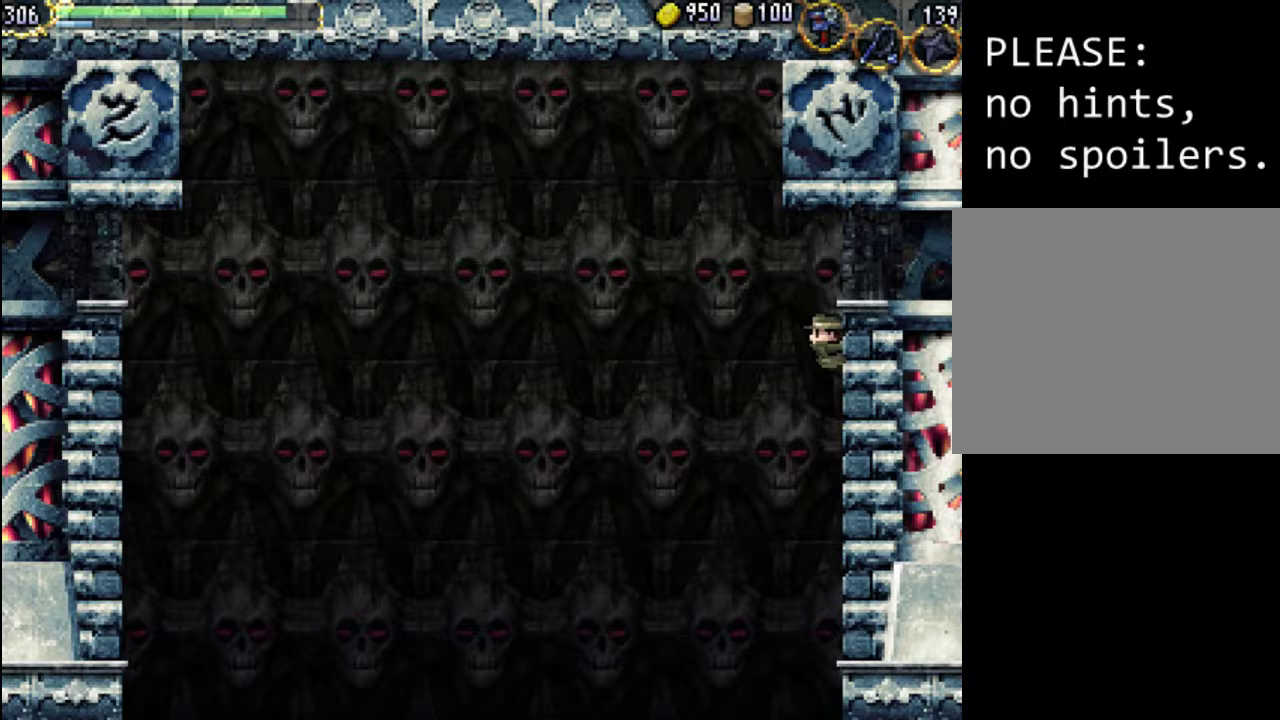
{"buttons": ["DPAD_UP", "DPAD_RIGHT"], "events": []}
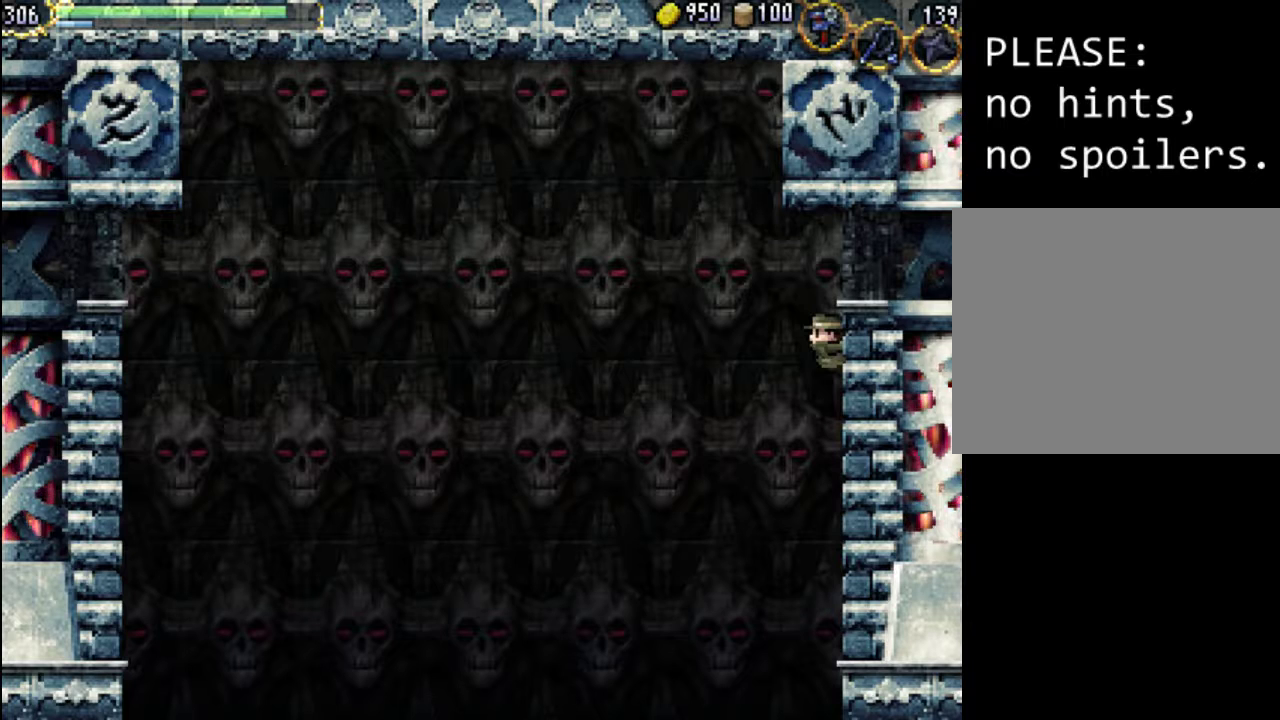
{"buttons": ["DPAD_UP", "DPAD_RIGHT"], "events": []}
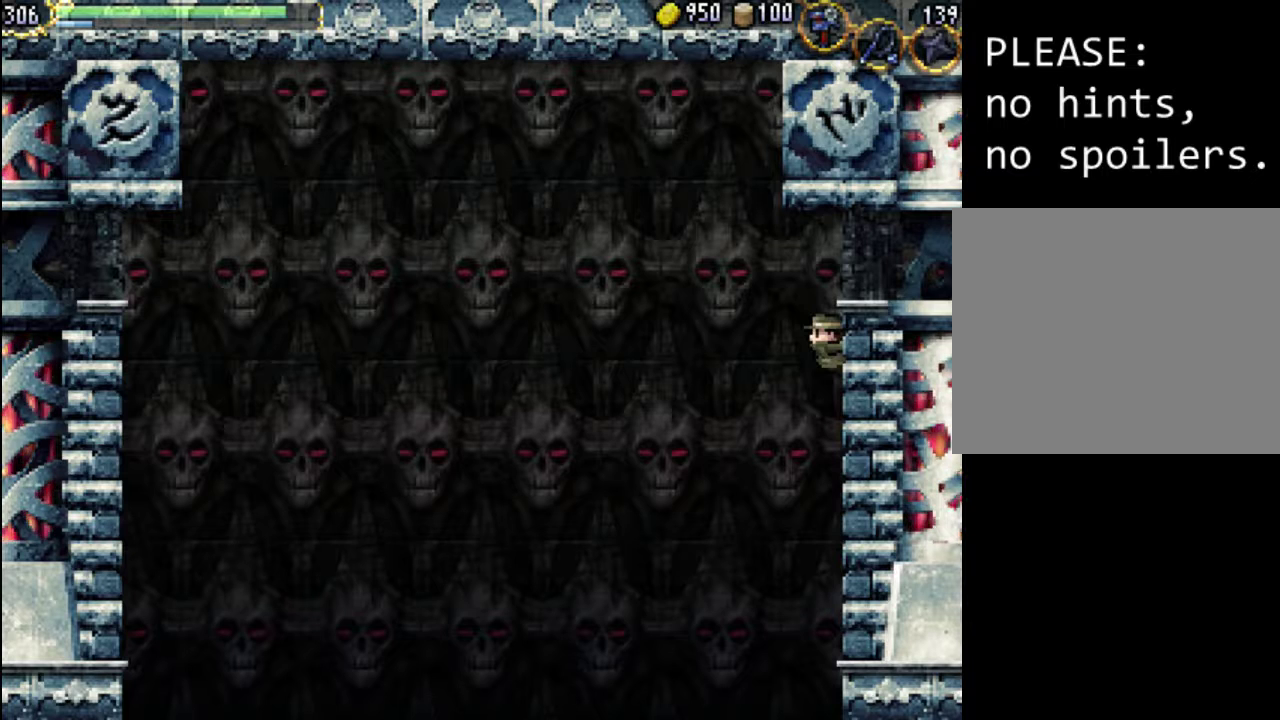
{"buttons": ["DPAD_UP", "DPAD_RIGHT"], "events": [[33, "DPAD_RIGHT", "up"], [33, "DPAD_UP", "up"], [200, "DPAD_LEFT", "down"], [267, "B", "down"], [367, "DPAD_LEFT", "up"], [400, "B", "up"], [400, "DPAD_RIGHT", "down"], [400, "DPAD_UP", "down"]]}
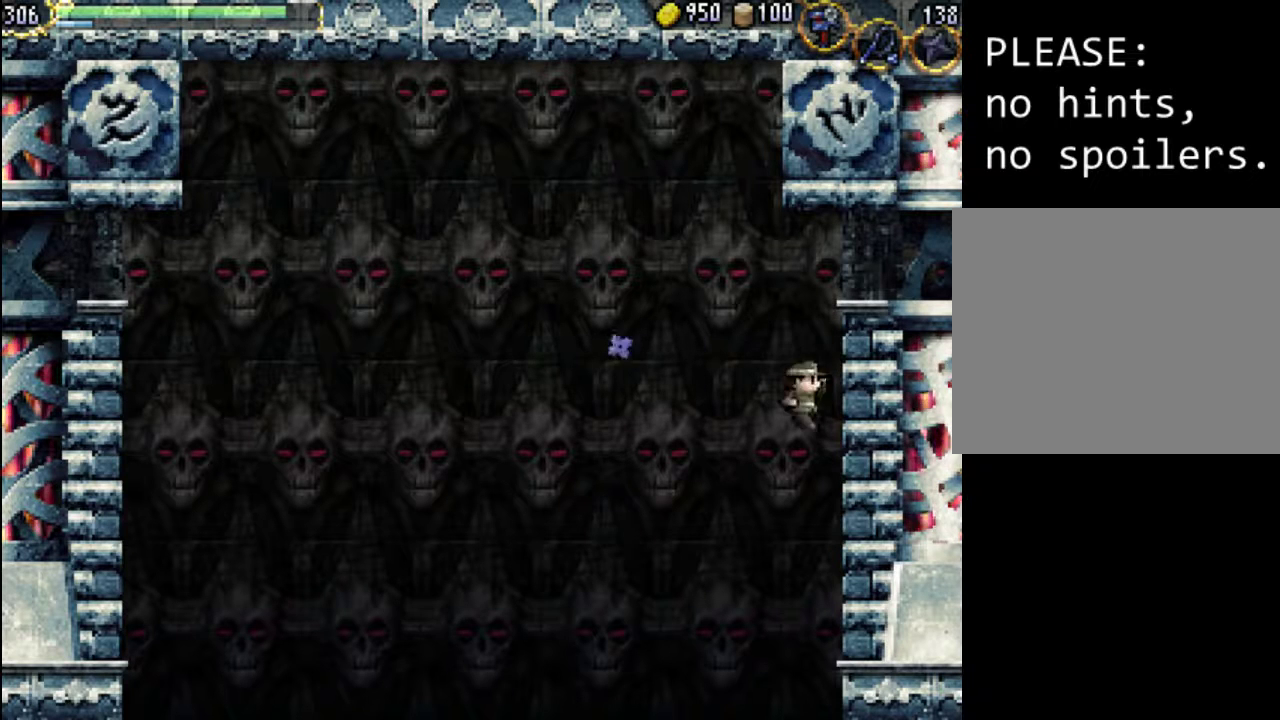
{"buttons": ["DPAD_UP", "DPAD_RIGHT"], "events": []}
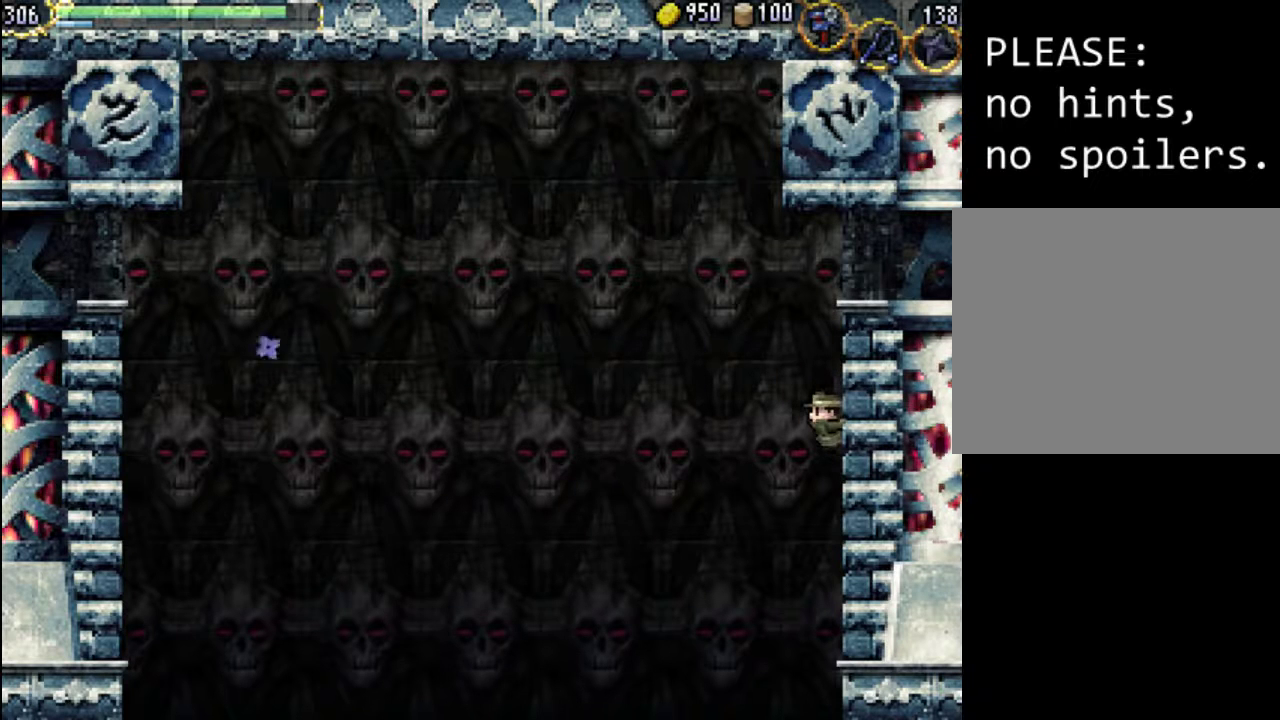
{"buttons": ["DPAD_UP", "DPAD_RIGHT"], "events": []}
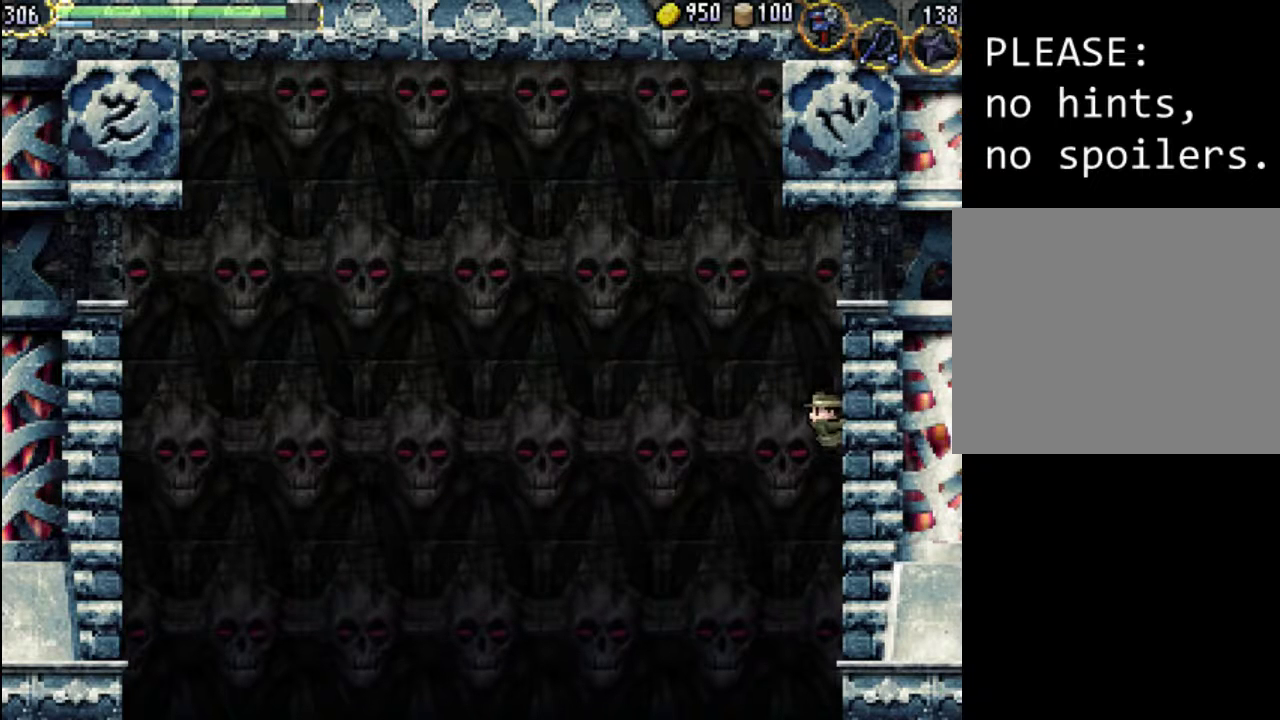
{"buttons": [], "events": [[367, "DPAD_RIGHT", "up"], [400, "DPAD_UP", "up"]]}
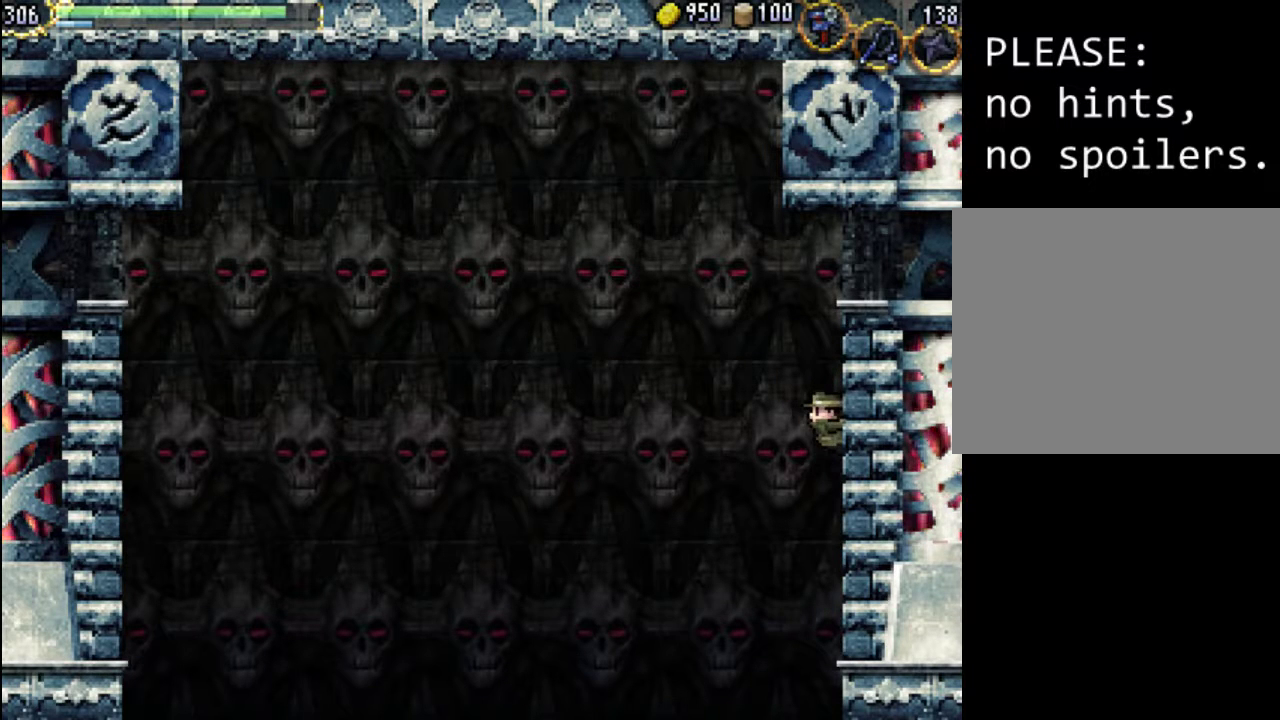
{"buttons": ["DPAD_UP", "DPAD_RIGHT"]}
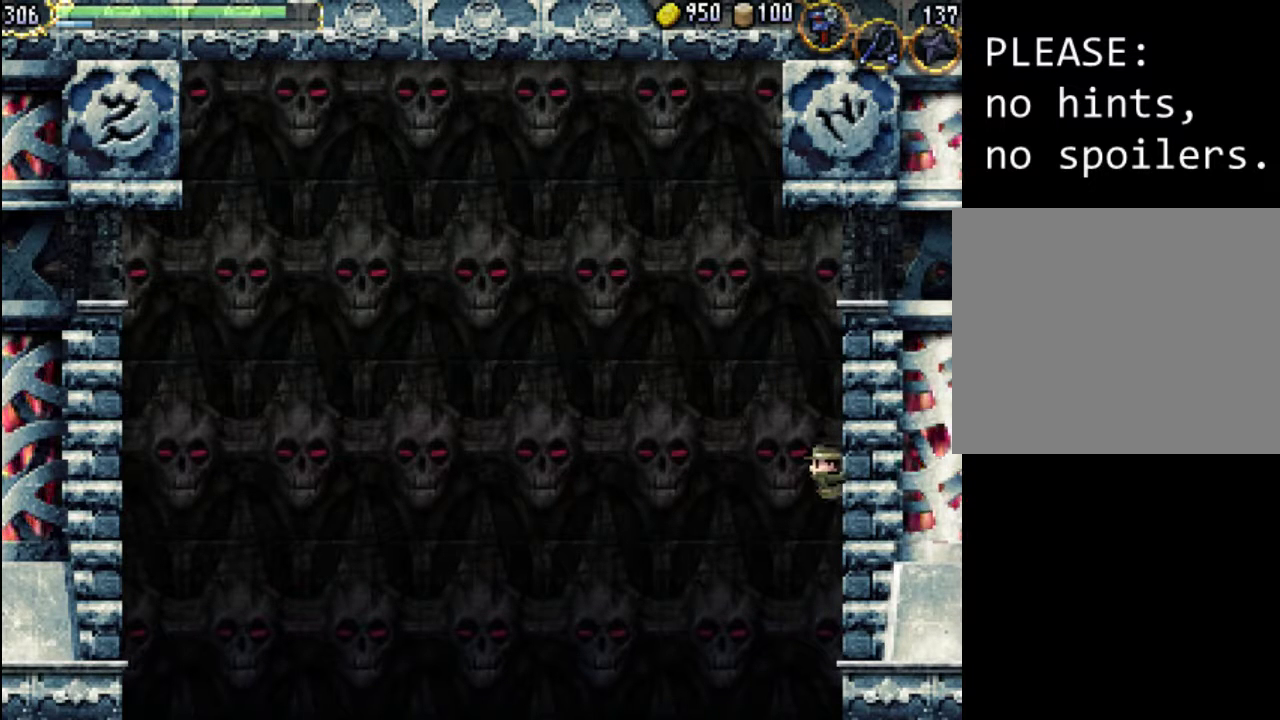
{"buttons": ["B", "DPAD_UP", "DPAD_LEFT"], "events": [[367, "DPAD_LEFT", "down"], [433, "B", "down"], [433, "DPAD_UP", "up"], [500, "DPAD_RIGHT", "up"], [500, "DPAD_UP", "down"]]}
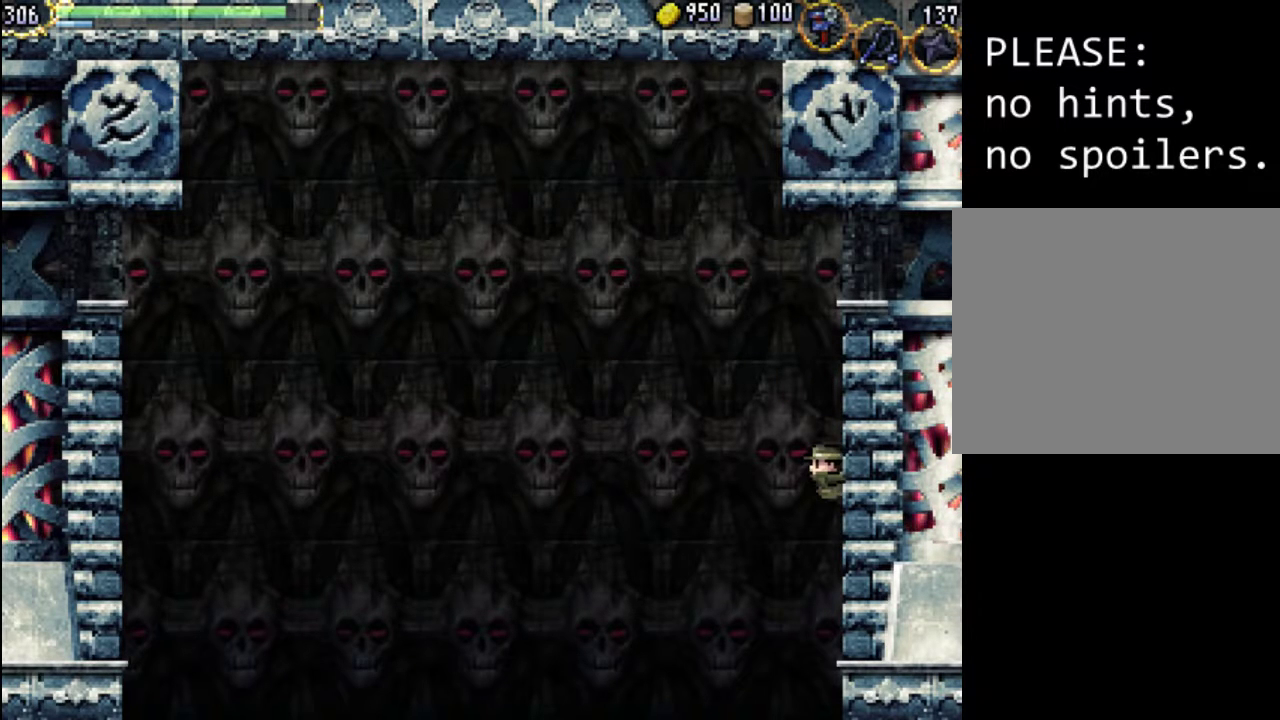
{"buttons": ["DPAD_UP", "DPAD_RIGHT"], "events": [[33, "DPAD_LEFT", "up"], [33, "DPAD_RIGHT", "down"], [67, "DPAD_UP", "up"], [100, "B", "up"], [267, "DPAD_UP", "down"], [367, "DPAD_UP", "up"], [433, "DPAD_UP", "down"]]}
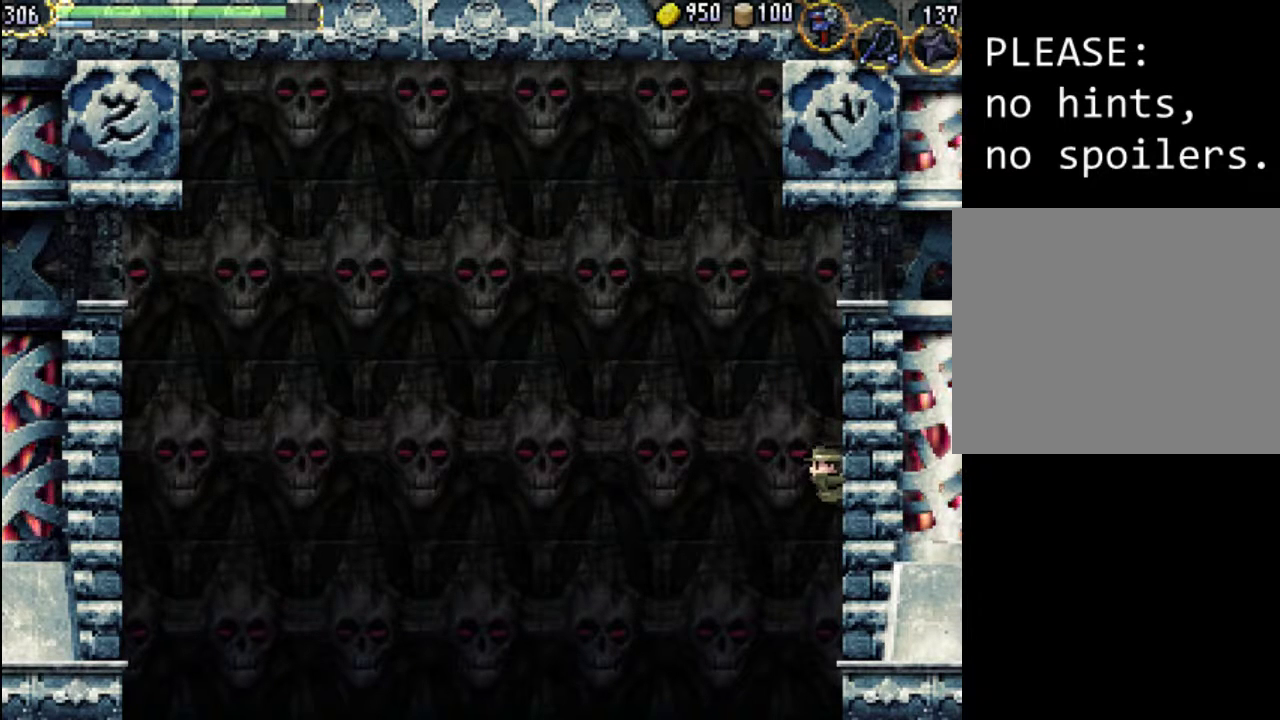
{"buttons": ["DPAD_UP", "DPAD_RIGHT"], "events": [[67, "DPAD_RIGHT", "up"], [100, "DPAD_UP", "up"], [300, "B", "down"], [300, "DPAD_RIGHT", "down"], [300, "DPAD_UP", "down"], [467, "B", "up"]]}
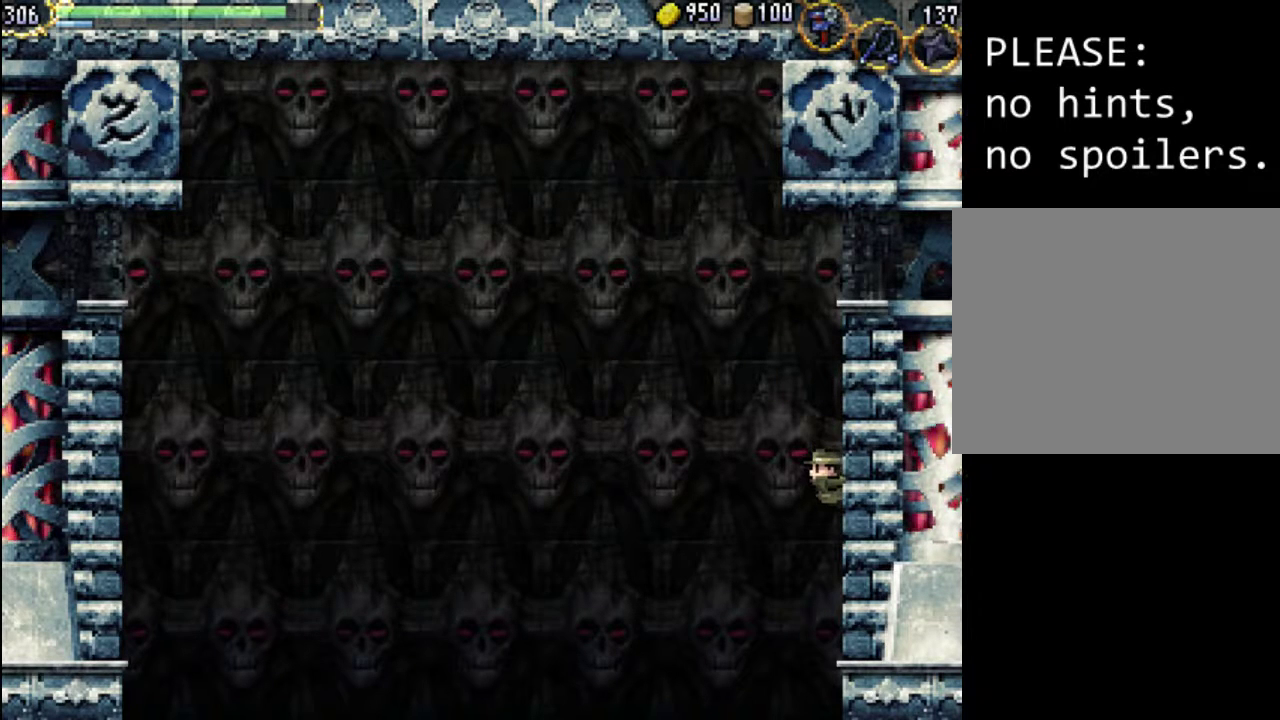
{"buttons": ["DPAD_RIGHT"], "events": [[200, "DPAD_LEFT", "down"], [200, "DPAD_RIGHT", "up"], [233, "DPAD_UP", "up"], [333, "B", "down"], [367, "DPAD_LEFT", "up"], [367, "DPAD_RIGHT", "down"], [367, "DPAD_UP", "down"], [400, "DPAD_UP", "up"], [433, "B", "up"]]}
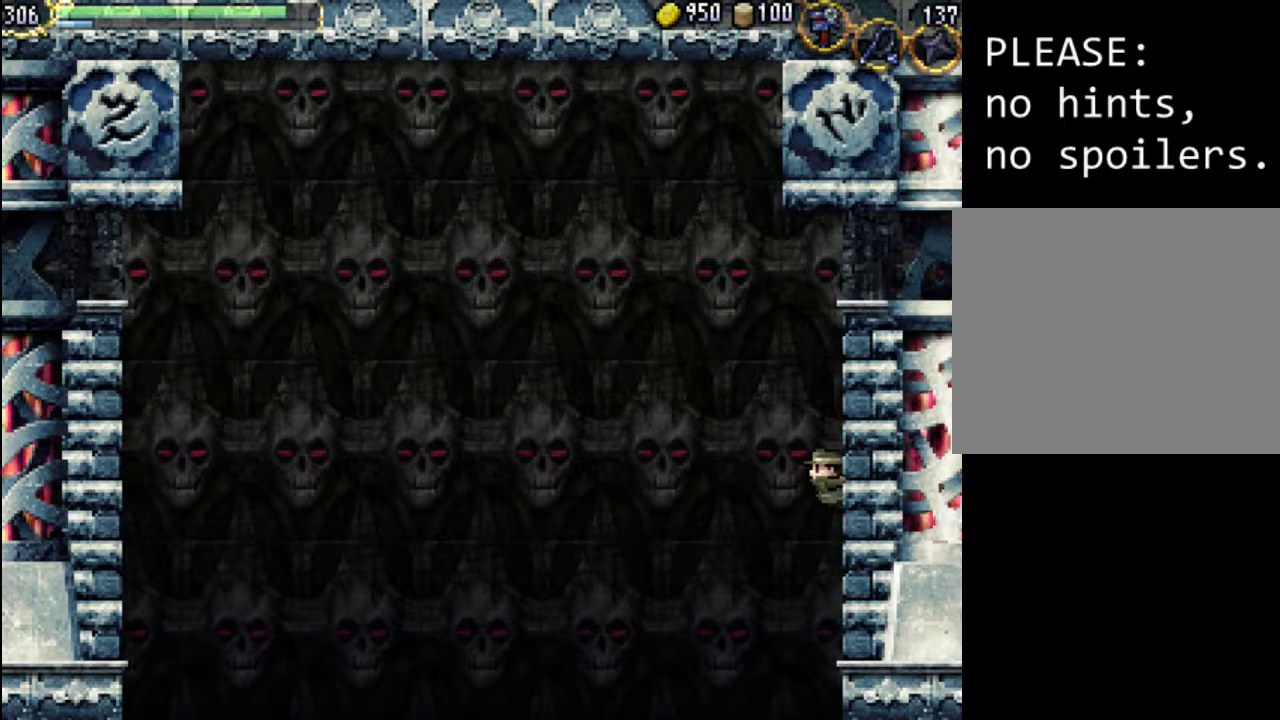
{"buttons": ["DPAD_UP", "DPAD_RIGHT"], "events": [[133, "DPAD_RIGHT", "up"], [300, "DPAD_LEFT", "down"], [333, "B", "down"], [333, "DPAD_UP", "down"], [433, "DPAD_LEFT", "up"], [433, "DPAD_RIGHT", "down"], [467, "B", "up"]]}
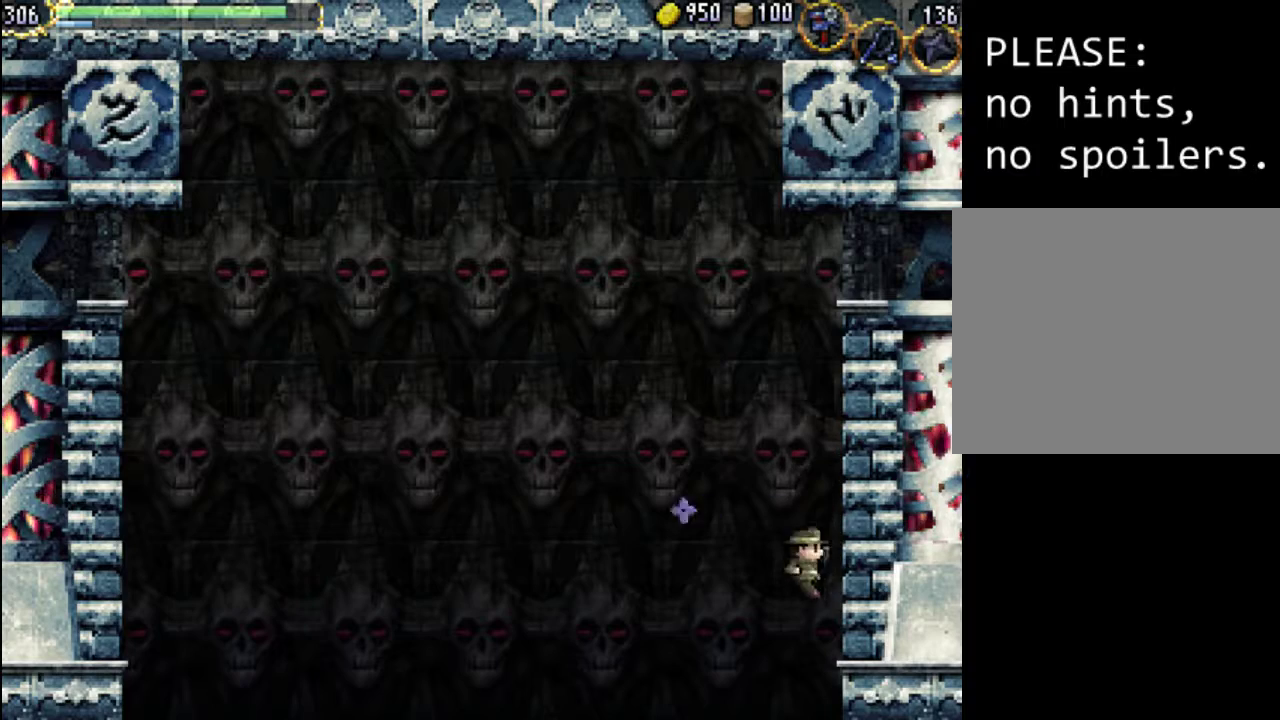
{"buttons": ["DPAD_UP", "DPAD_RIGHT"], "events": []}
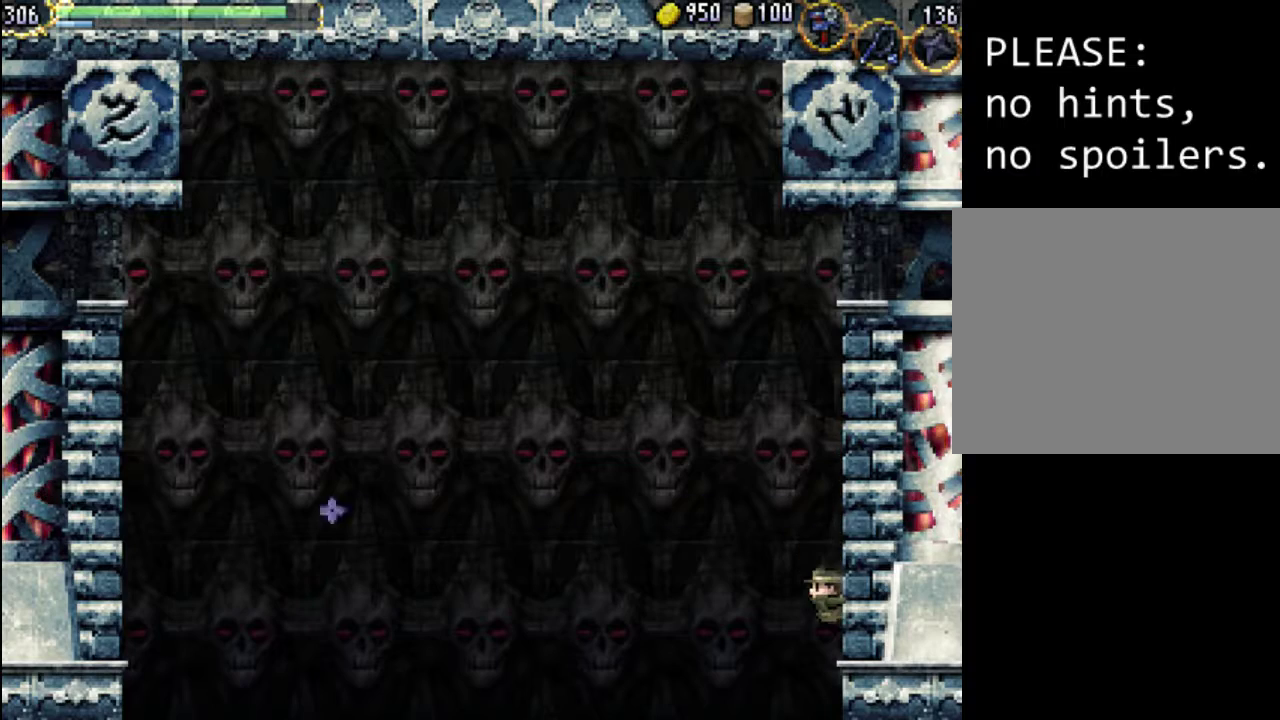
{"buttons": ["DPAD_UP", "DPAD_RIGHT"], "events": []}